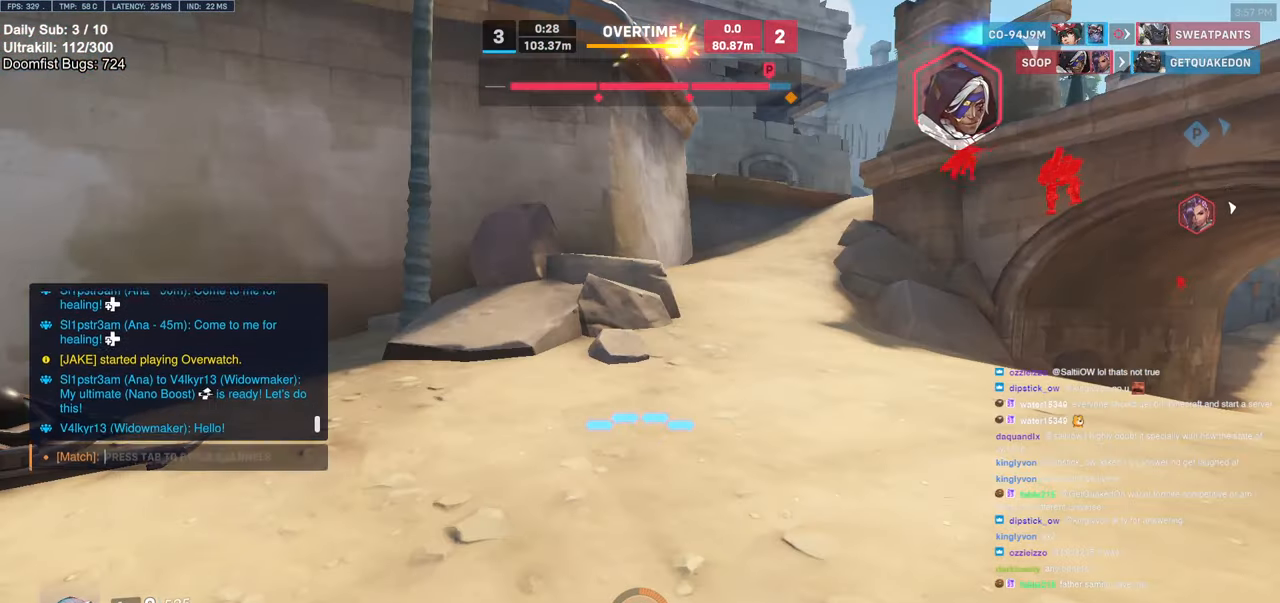
Gameplay with keyboard and mouse; each line is a JSON object with the keys and mouse buttons held at the frame after it. "events" lists presses ("down") and releases ("up") of "a", "ctrl", "d", "e", "f", "melee", "q", "r", "s", "shift", "space", "w", "mouse_left" and "mouse_right" between this image and that frame as [ms after this image, input, new state], when the widget could be followed in between. "mouse_left", "mouse_right" = the "left", "right" buttons of the "mouse" list. No other keys are recorded. Mouse movement is not recorded. Key names are as the overlay labels them; some are game actions (e.g. jump) rather than physical keys.
{"keys": [], "mouse": [], "events": []}
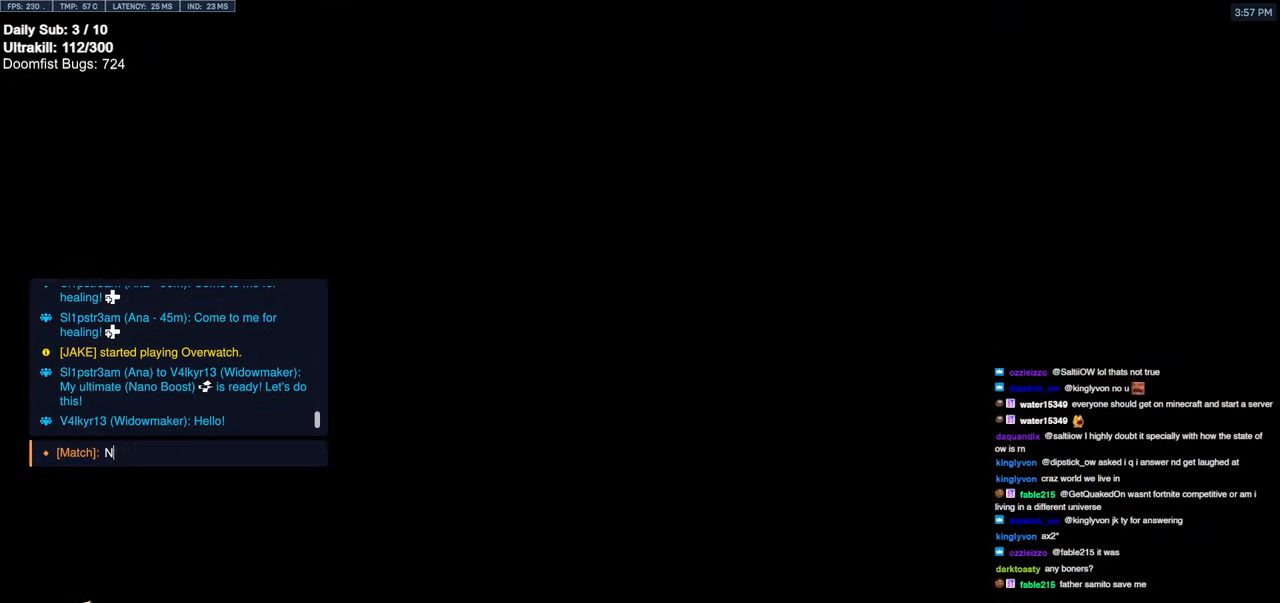
{"keys": [], "mouse": [], "events": [[133, "e", "down"], [183, "e", "up"], [183, "space", "down"], [233, "s", "down"], [267, "space", "up"], [317, "s", "up"], [417, "e", "down"], [467, "e", "up"]]}
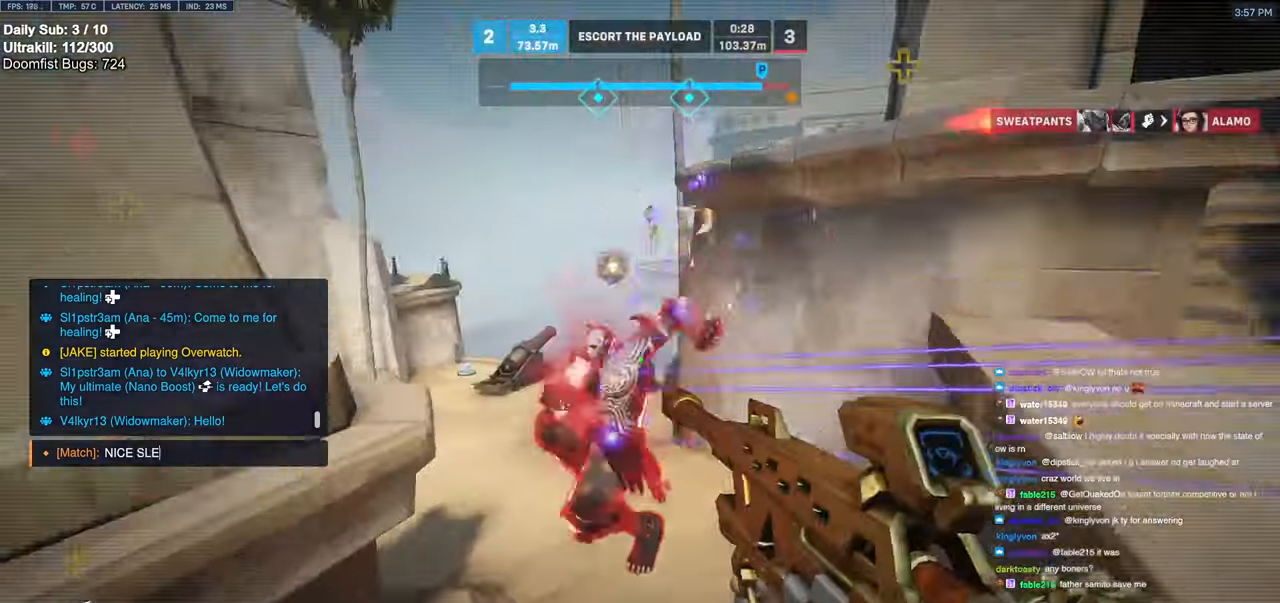
{"keys": [], "mouse": [], "events": [[17, "e", "down"], [100, "e", "up"]]}
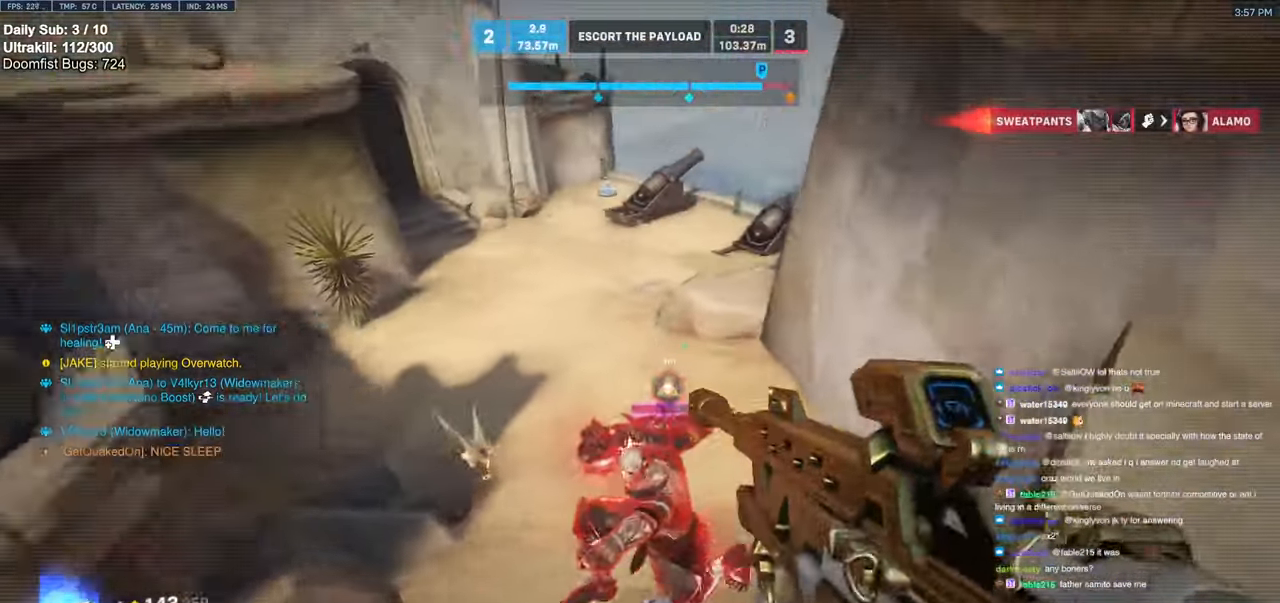
{"keys": [], "mouse": [], "events": []}
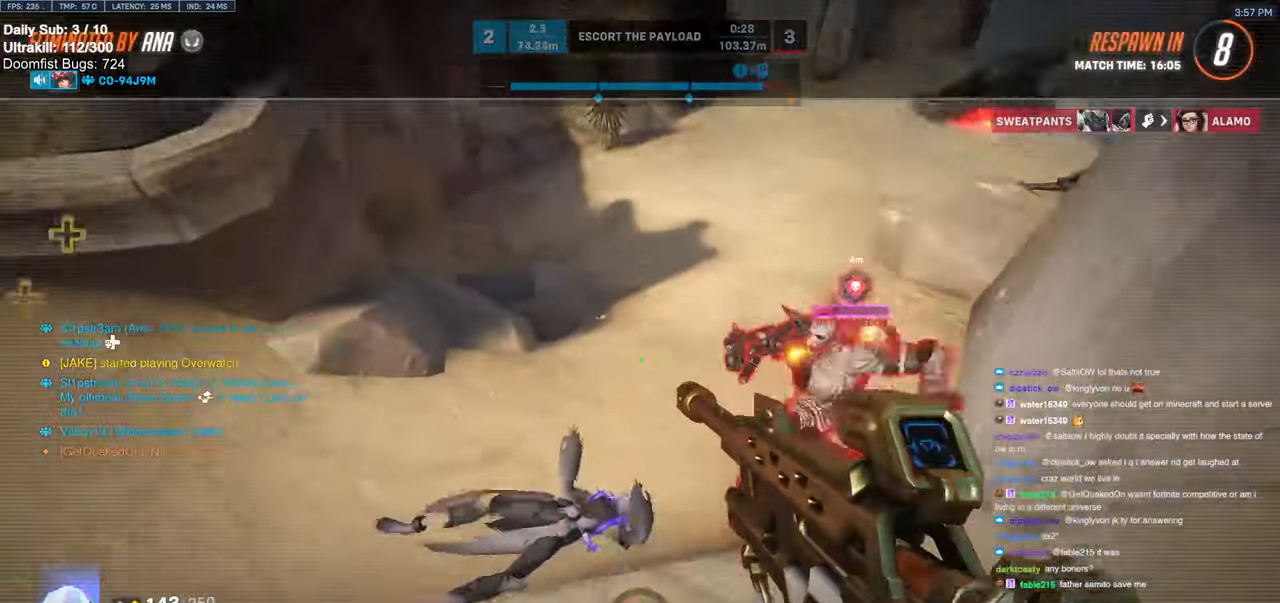
{"keys": [], "mouse": [], "events": []}
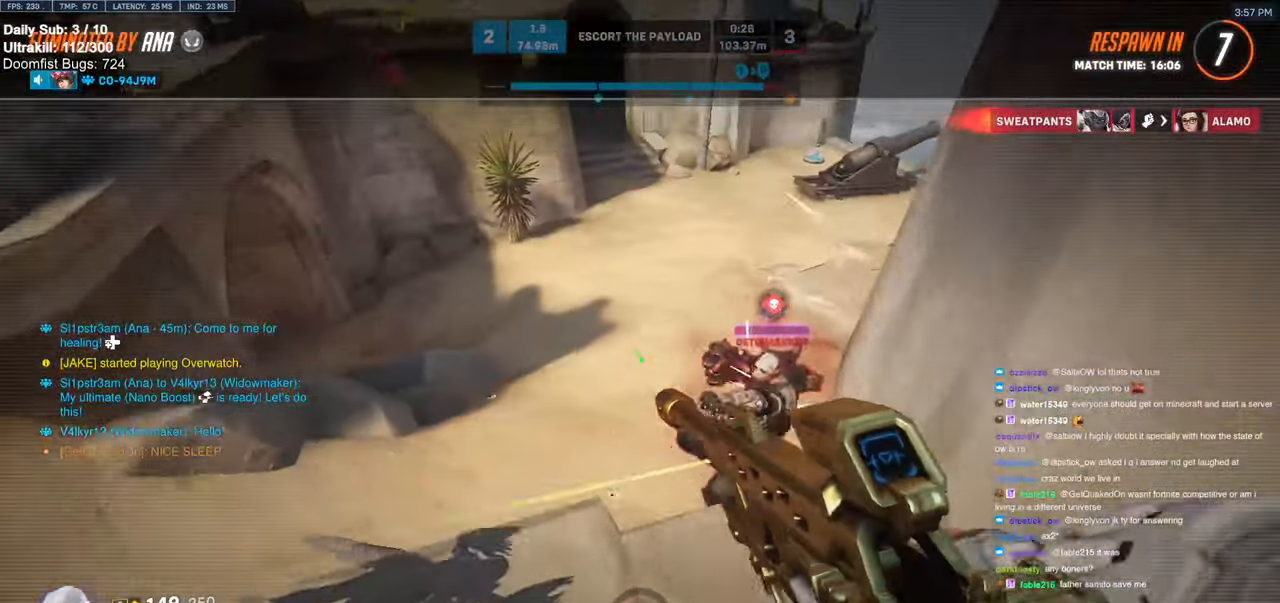
{"keys": [], "mouse": [], "events": []}
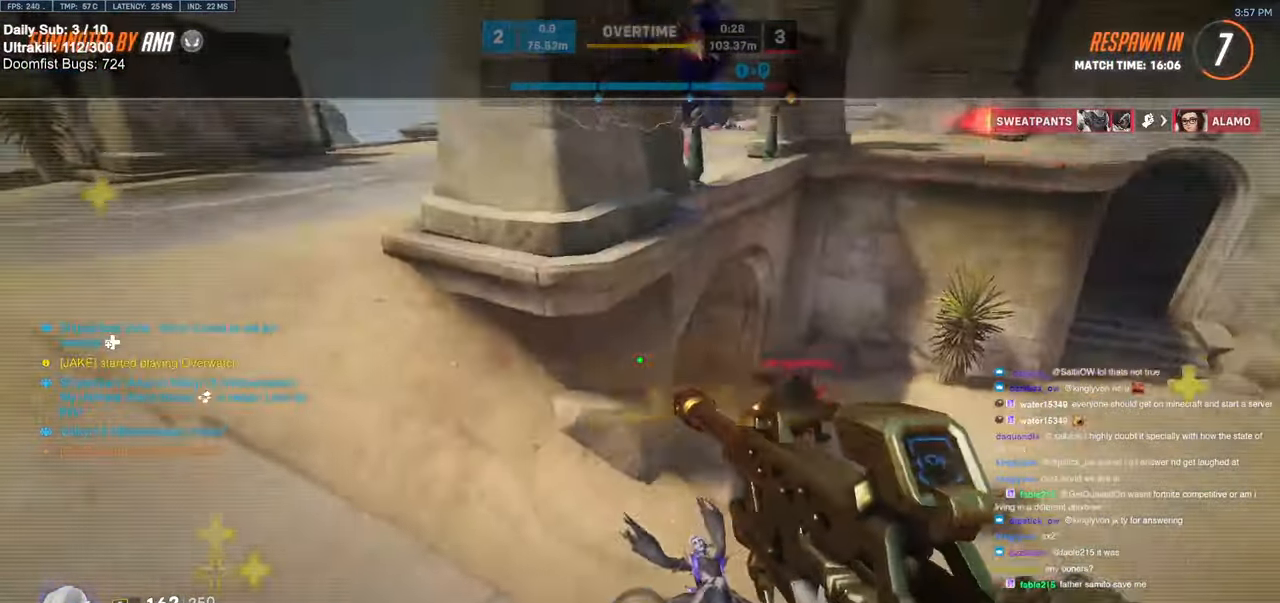
{"keys": [], "mouse": [], "events": []}
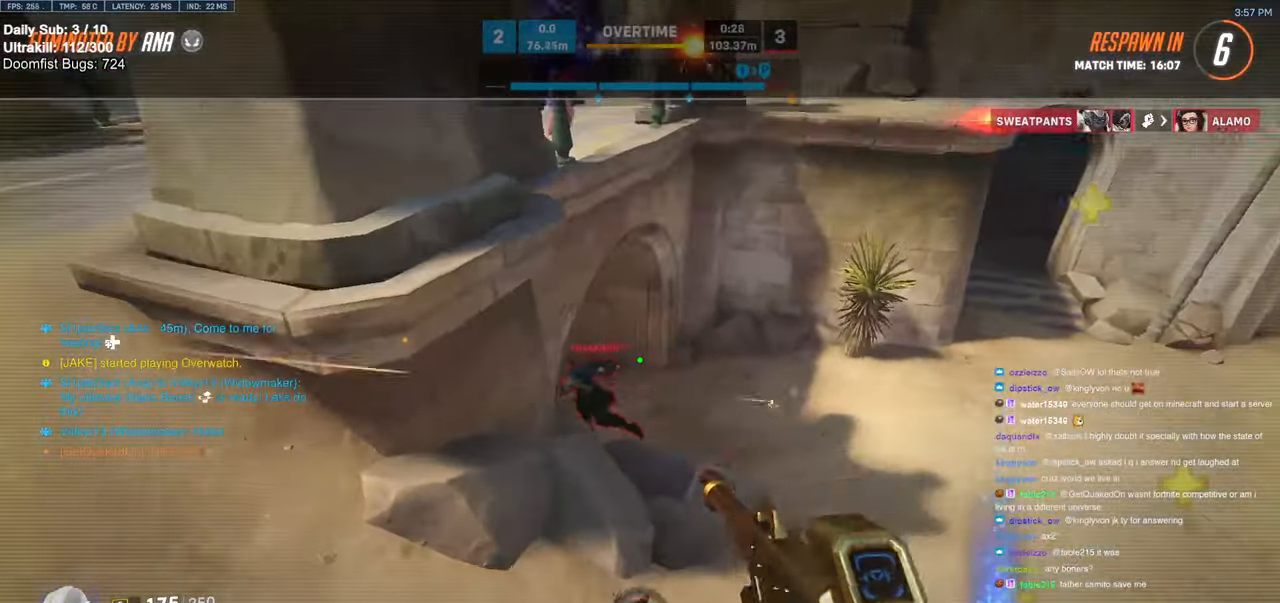
{"keys": [], "mouse": [], "events": []}
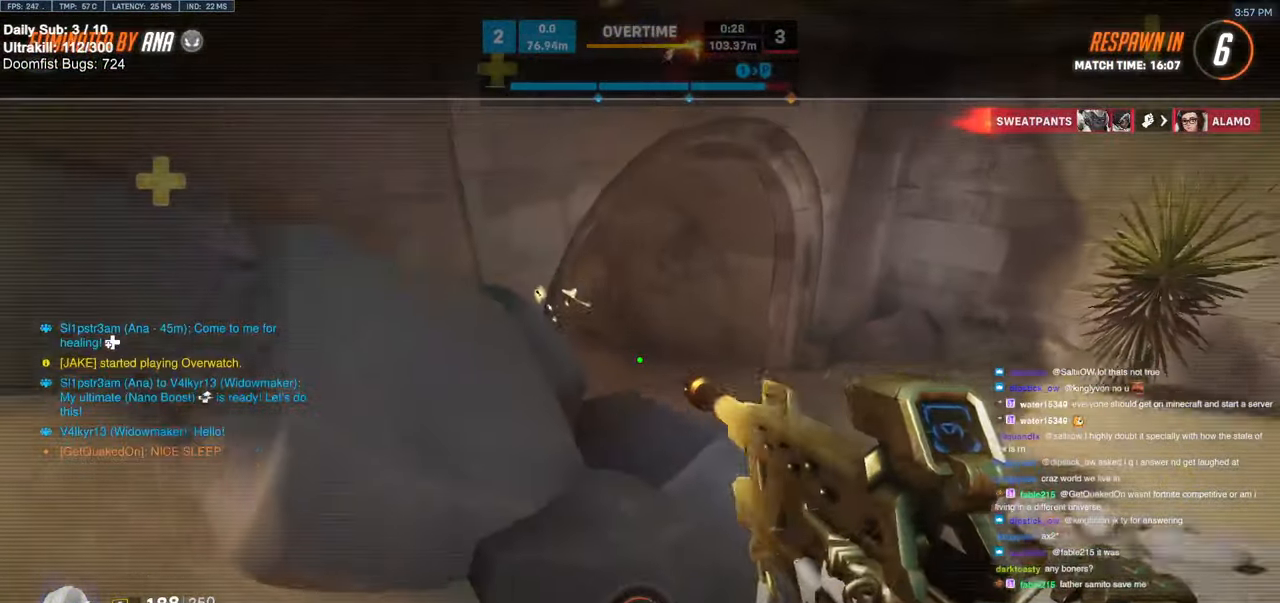
{"keys": [], "mouse": [], "events": []}
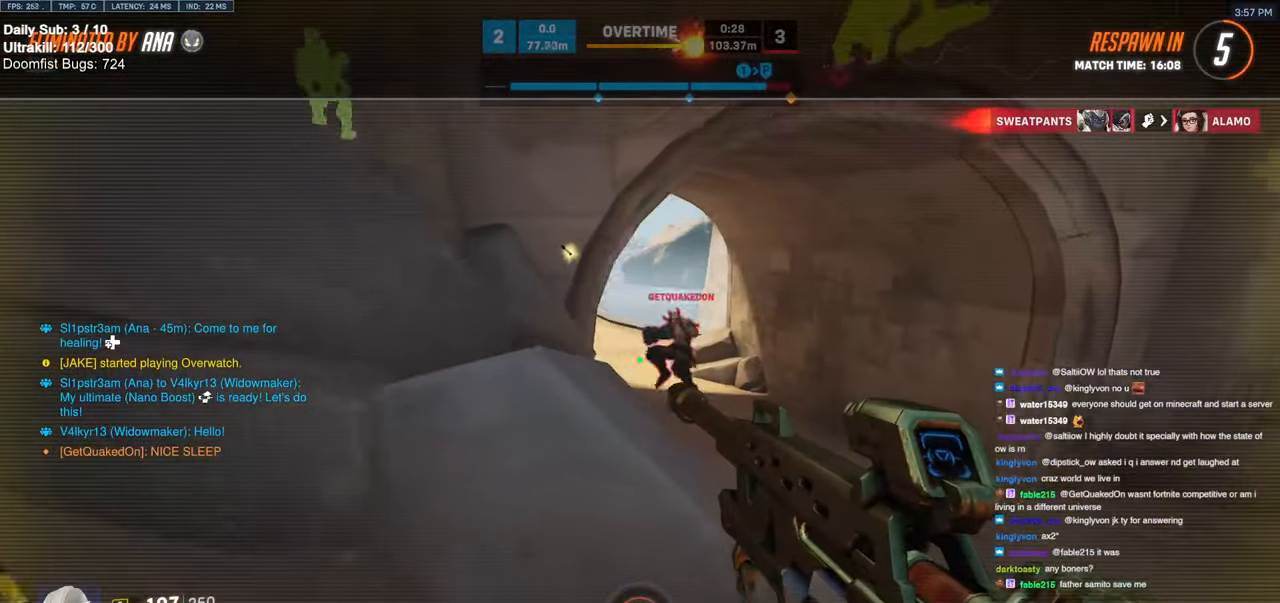
{"keys": ["w"], "mouse": [], "events": [[500, "w", "down"]]}
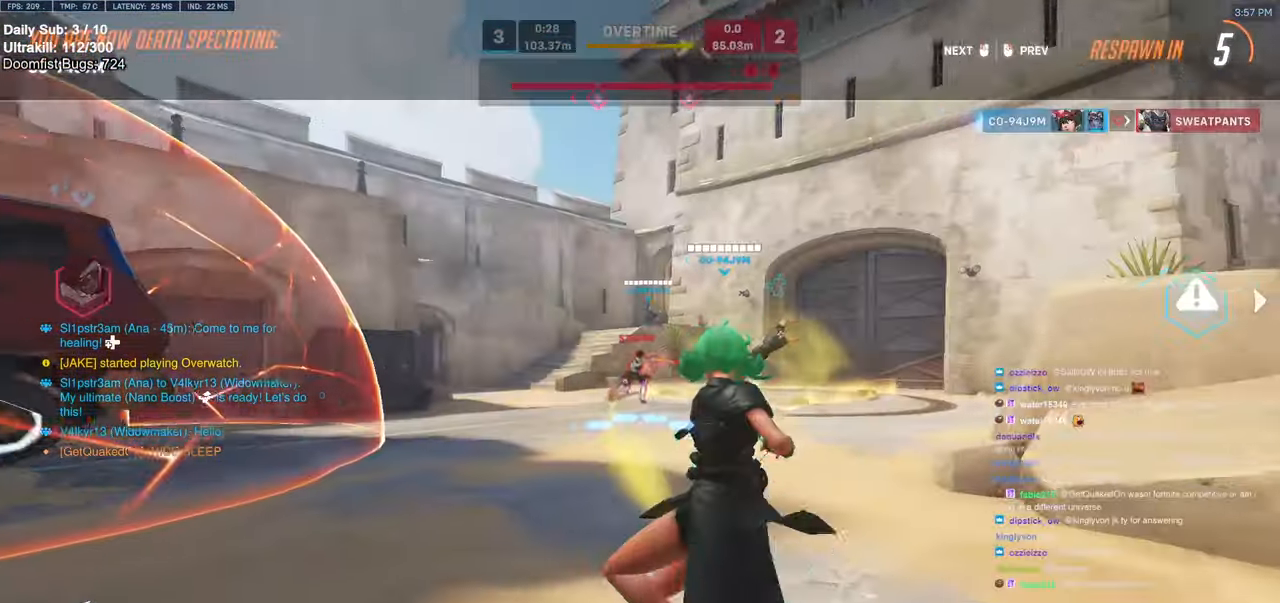
{"keys": ["w"], "mouse": [], "events": []}
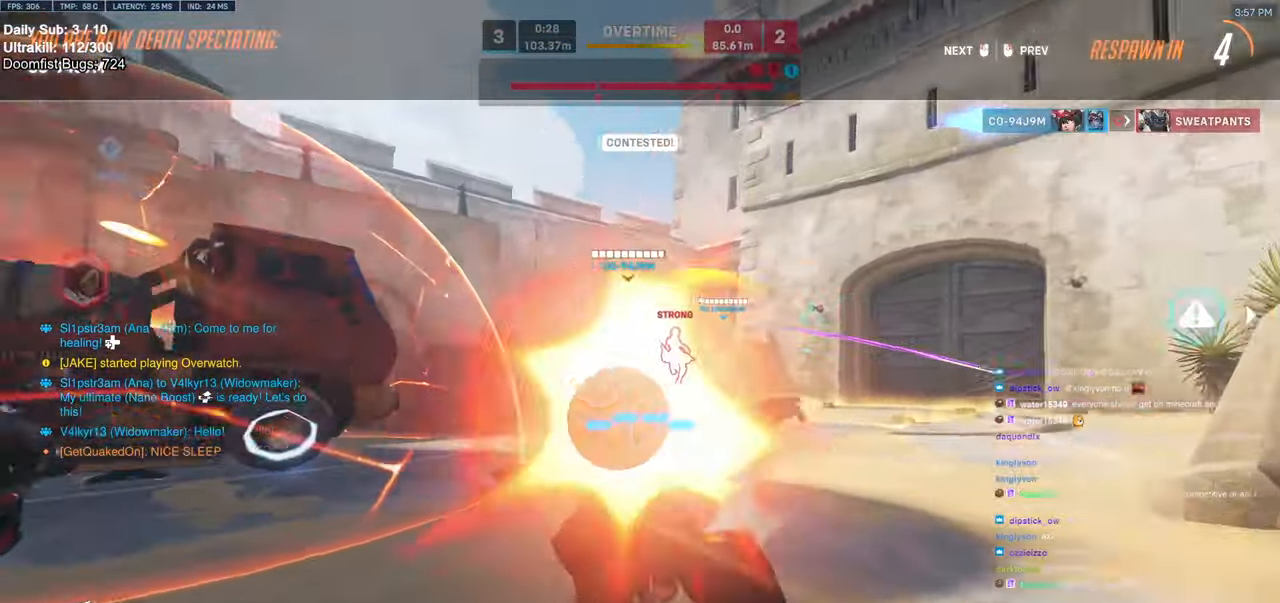
{"keys": ["w"], "mouse": [], "events": []}
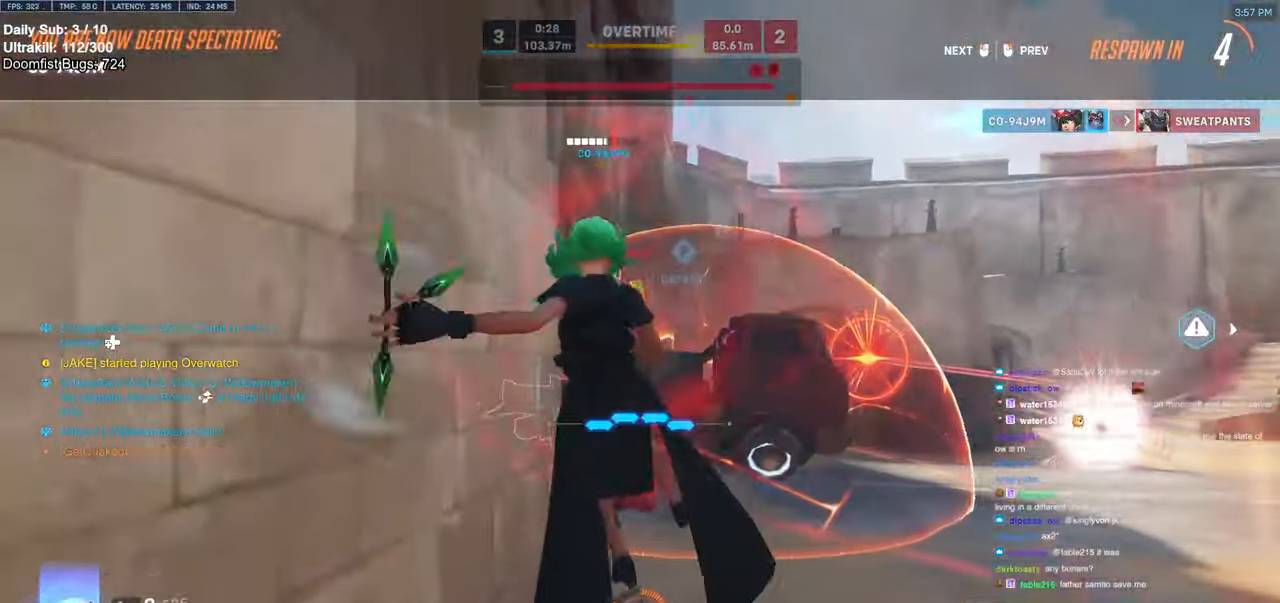
{"keys": ["w"], "mouse": ["left"], "events": [[450, "mouse_left", "down"]]}
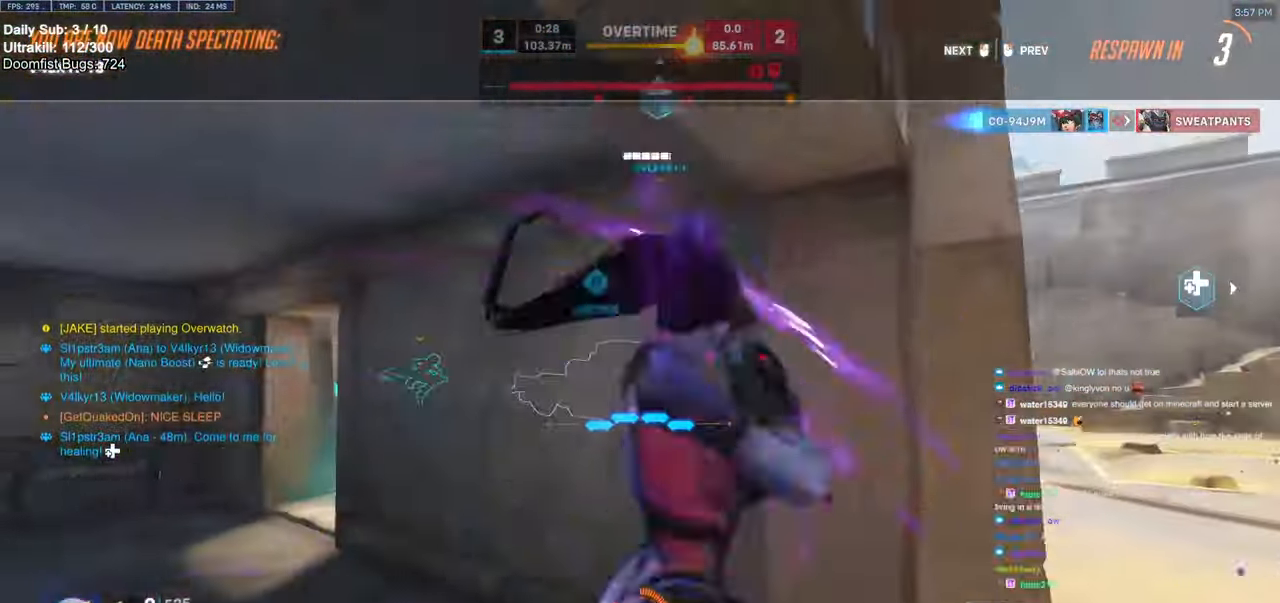
{"keys": ["w"], "mouse": [], "events": [[33, "mouse_left", "up"]]}
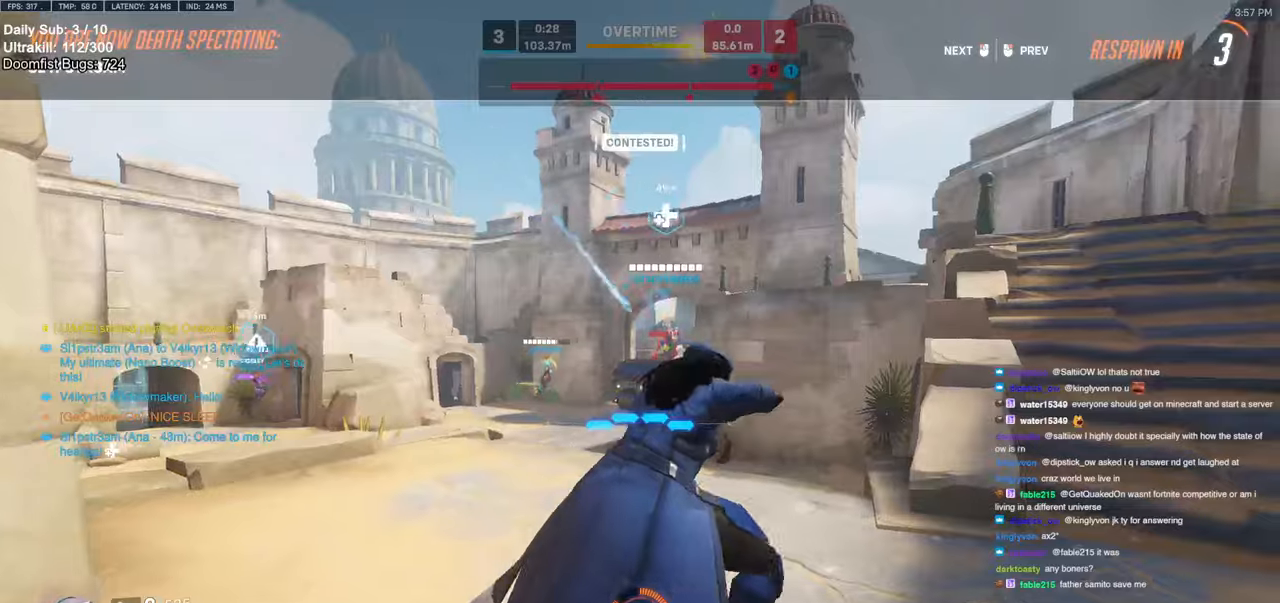
{"keys": ["w"], "mouse": [], "events": [[333, "mouse_left", "down"], [383, "mouse_left", "up"]]}
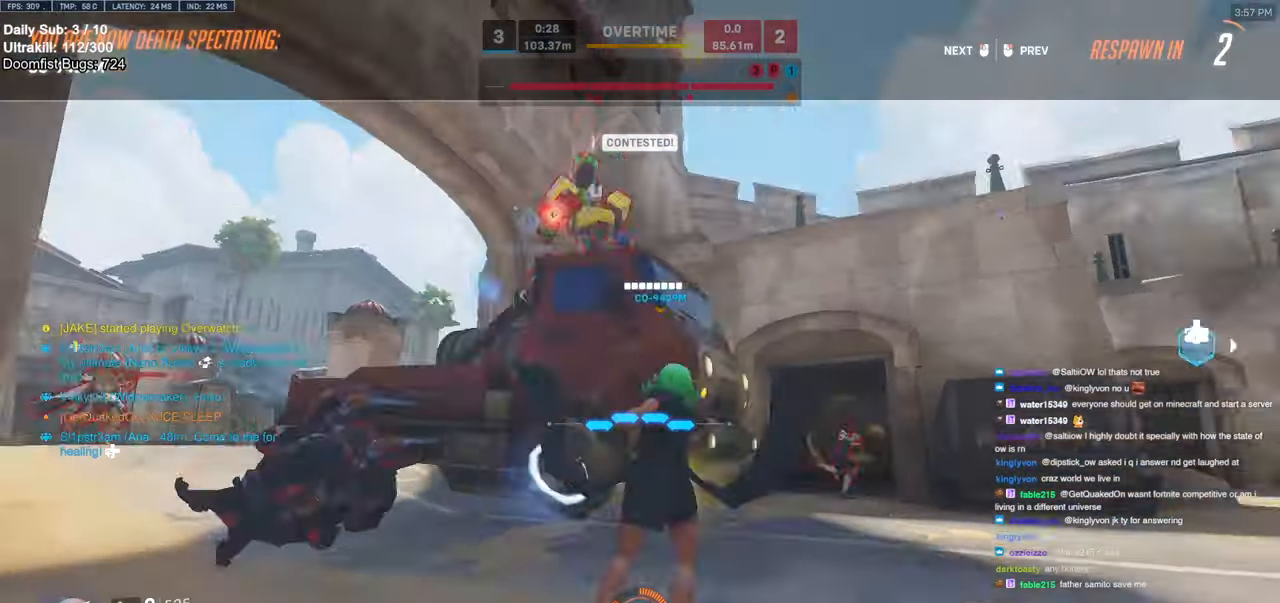
{"keys": ["w"], "mouse": [], "events": [[33, "mouse_left", "down"], [66, "mouse_left", "up"]]}
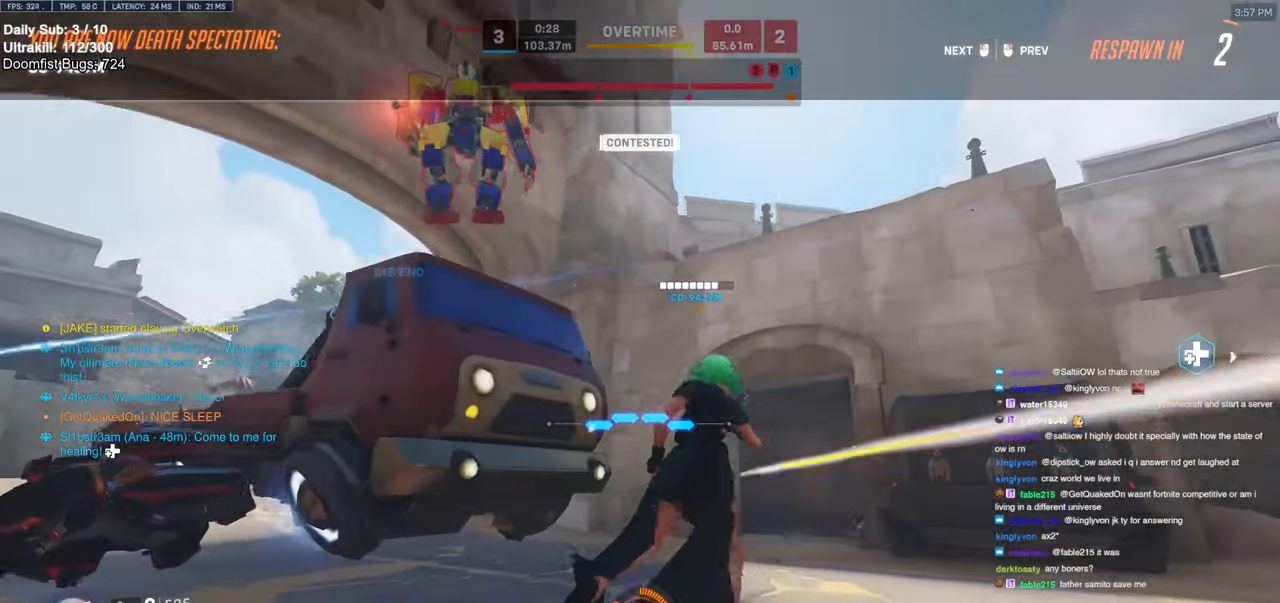
{"keys": ["w"], "mouse": [], "events": [[33, "mouse_left", "down"], [33, "r", "down"], [133, "mouse_left", "up"], [133, "r", "up"]]}
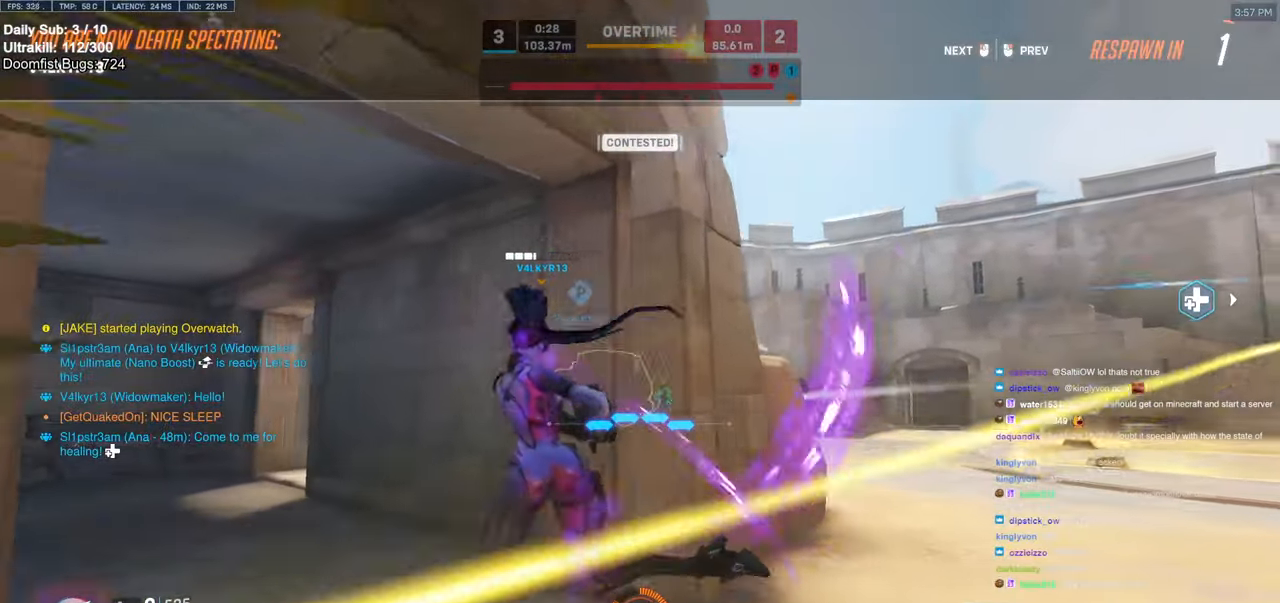
{"keys": ["w"], "mouse": [], "events": [[150, "mouse_left", "down"], [250, "mouse_left", "up"]]}
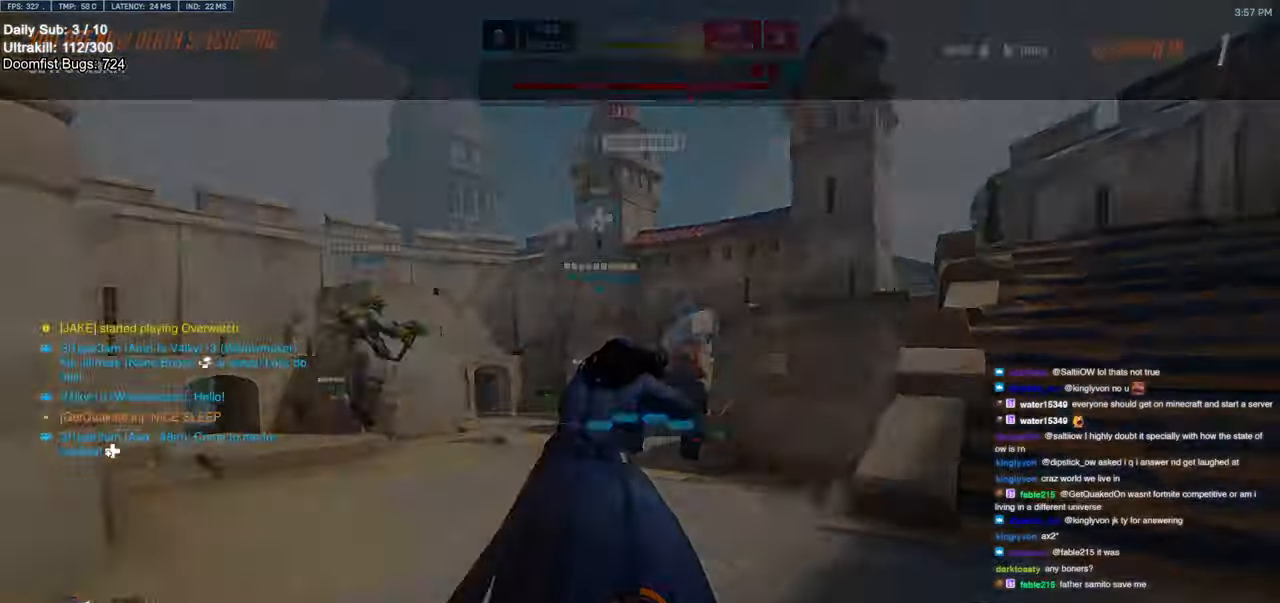
{"keys": ["e", "w"], "mouse": [], "events": [[400, "e", "down"]]}
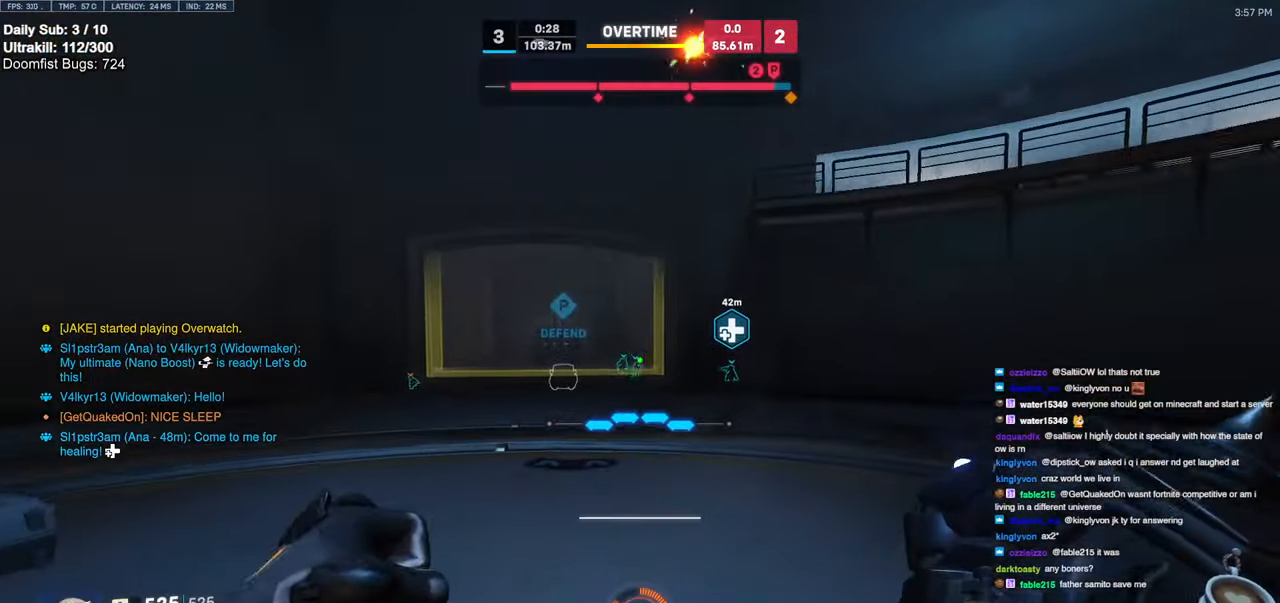
{"keys": ["w"], "mouse": [], "events": [[33, "e", "up"], [183, "e", "down"], [283, "e", "up"]]}
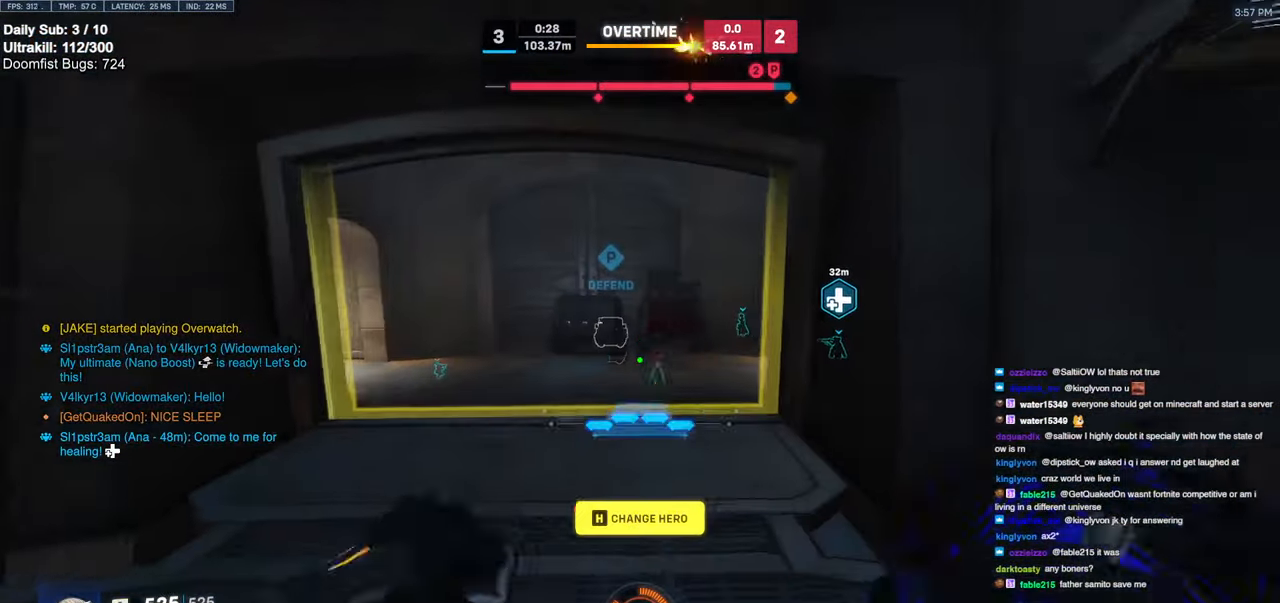
{"keys": ["a", "space", "w"], "mouse": ["right"], "events": [[16, "mouse_right", "down"], [16, "space", "down"], [150, "a", "down"]]}
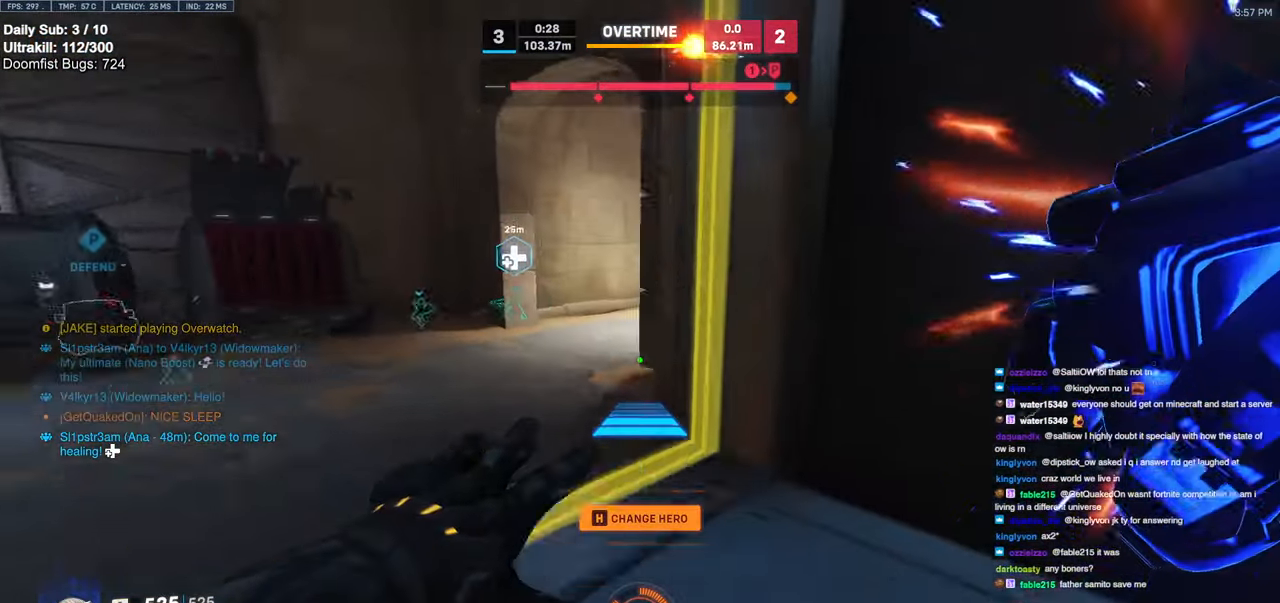
{"keys": ["w"], "mouse": ["right"], "events": [[16, "space", "up"], [216, "a", "up"]]}
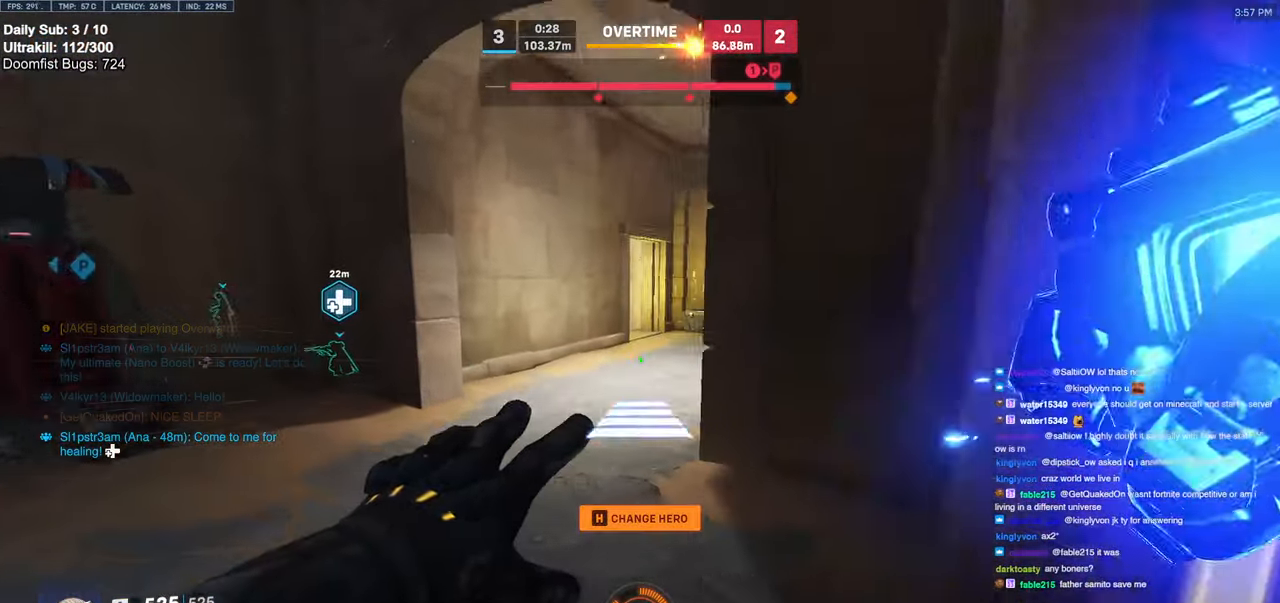
{"keys": ["w"], "mouse": [], "events": [[83, "mouse_right", "up"], [416, "space", "down"], [466, "space", "up"]]}
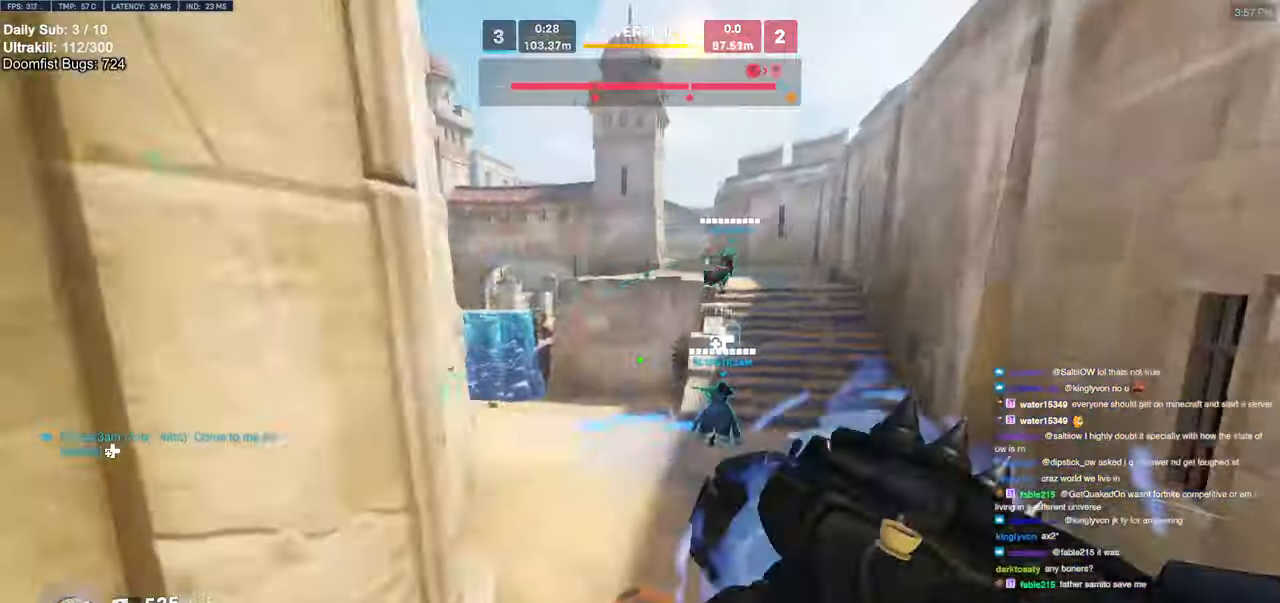
{"keys": ["a", "w"], "mouse": ["left"], "events": [[283, "a", "down"], [383, "mouse_left", "down"]]}
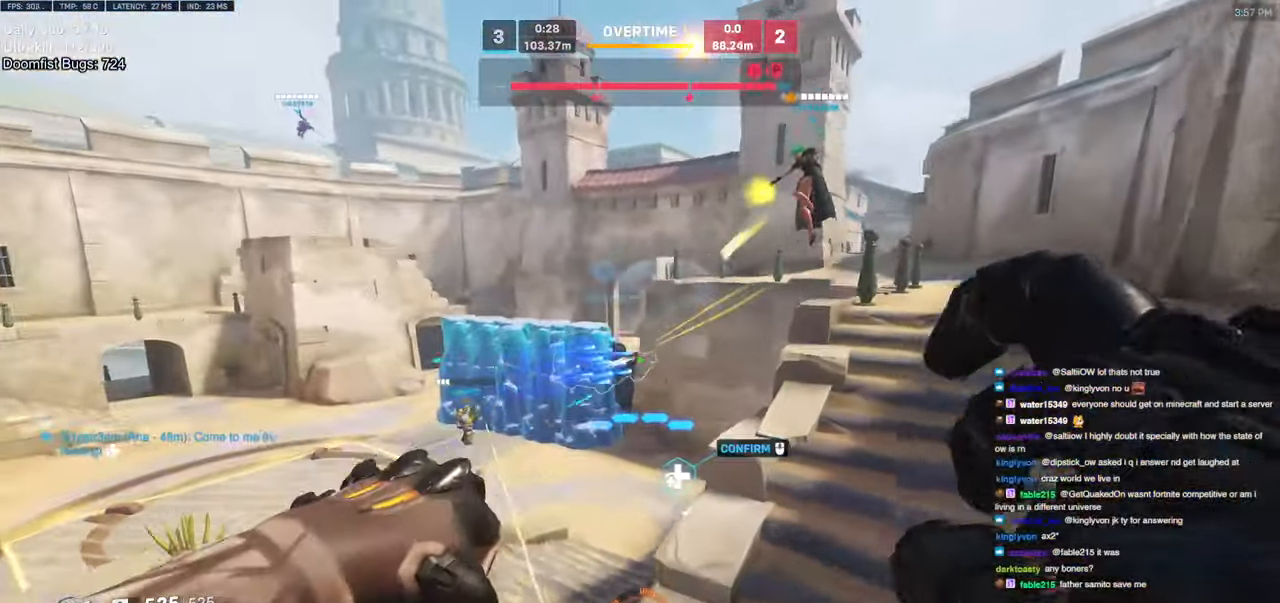
{"keys": ["w"], "mouse": [], "events": [[16, "a", "up"], [16, "mouse_left", "up"], [116, "mouse_left", "down"], [250, "mouse_left", "up"], [400, "space", "down"], [500, "space", "up"]]}
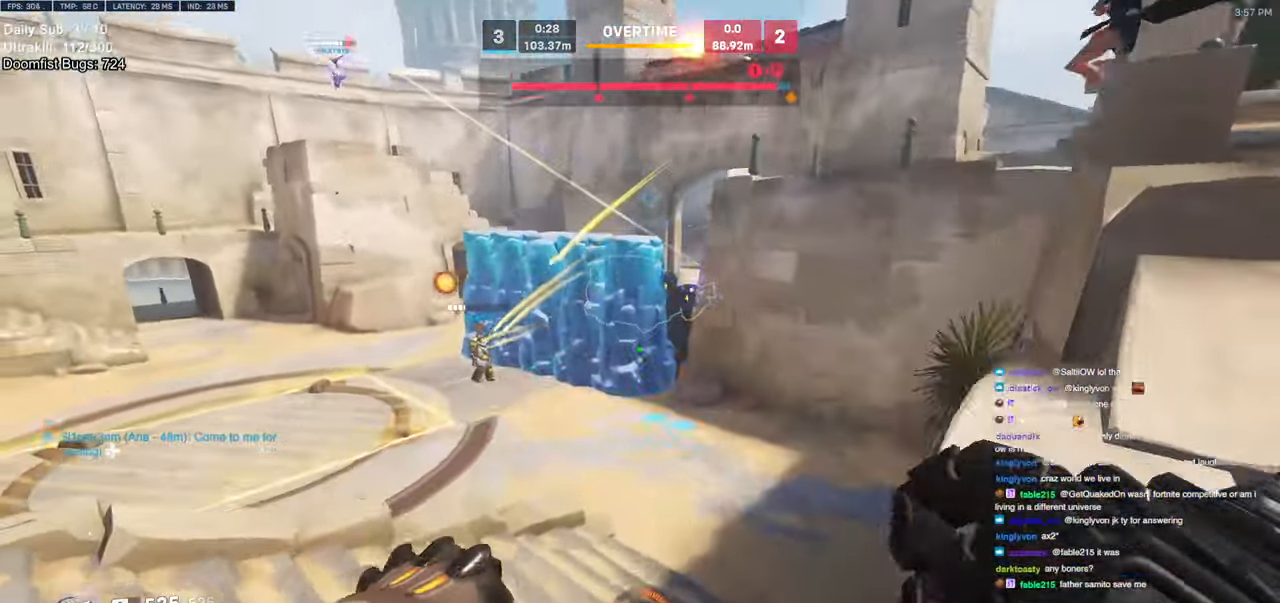
{"keys": ["w"], "mouse": [], "events": [[317, "a", "down"], [417, "a", "up"]]}
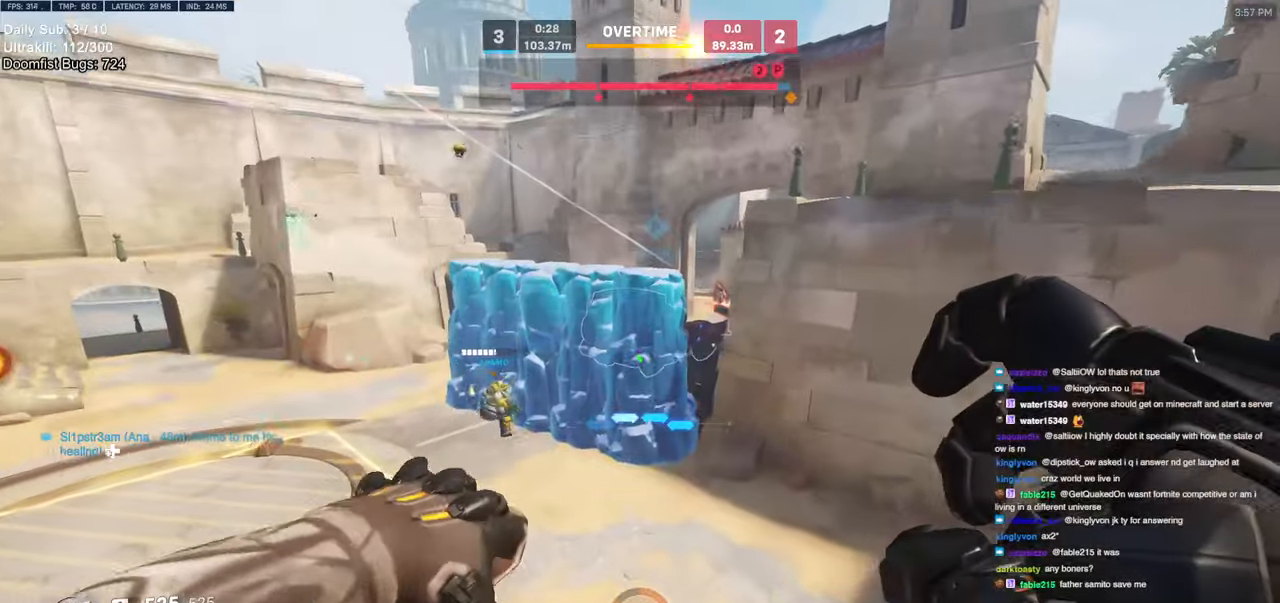
{"keys": ["w"], "mouse": [], "events": []}
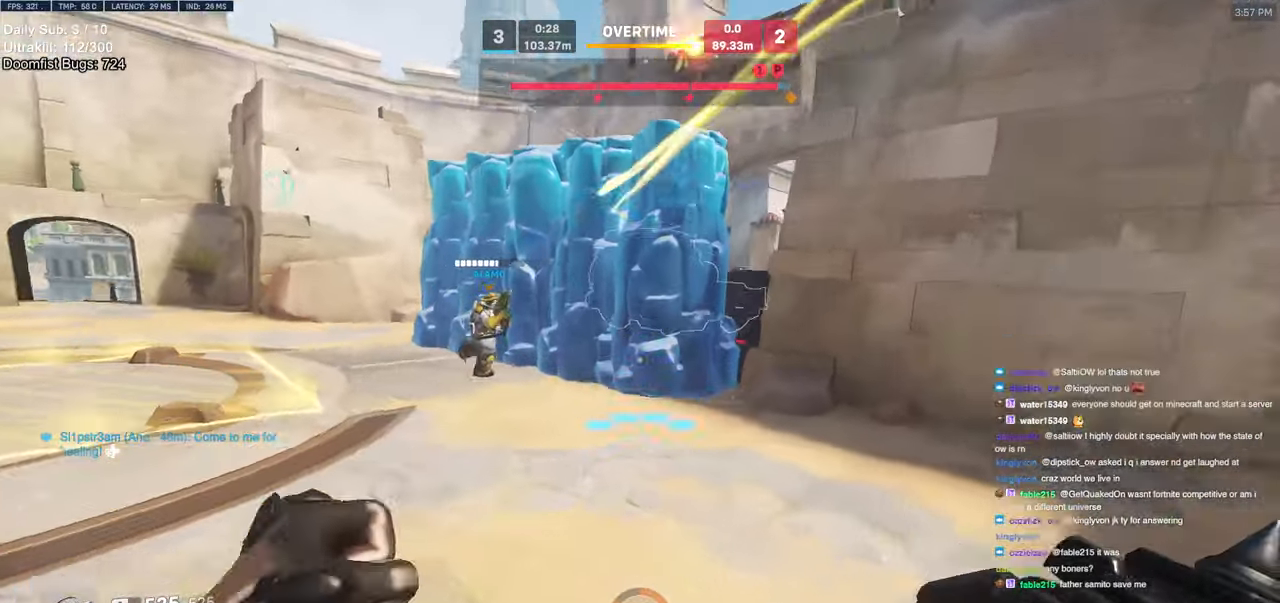
{"keys": ["d", "w"], "mouse": [], "events": [[117, "space", "down"], [217, "space", "up"], [500, "d", "down"]]}
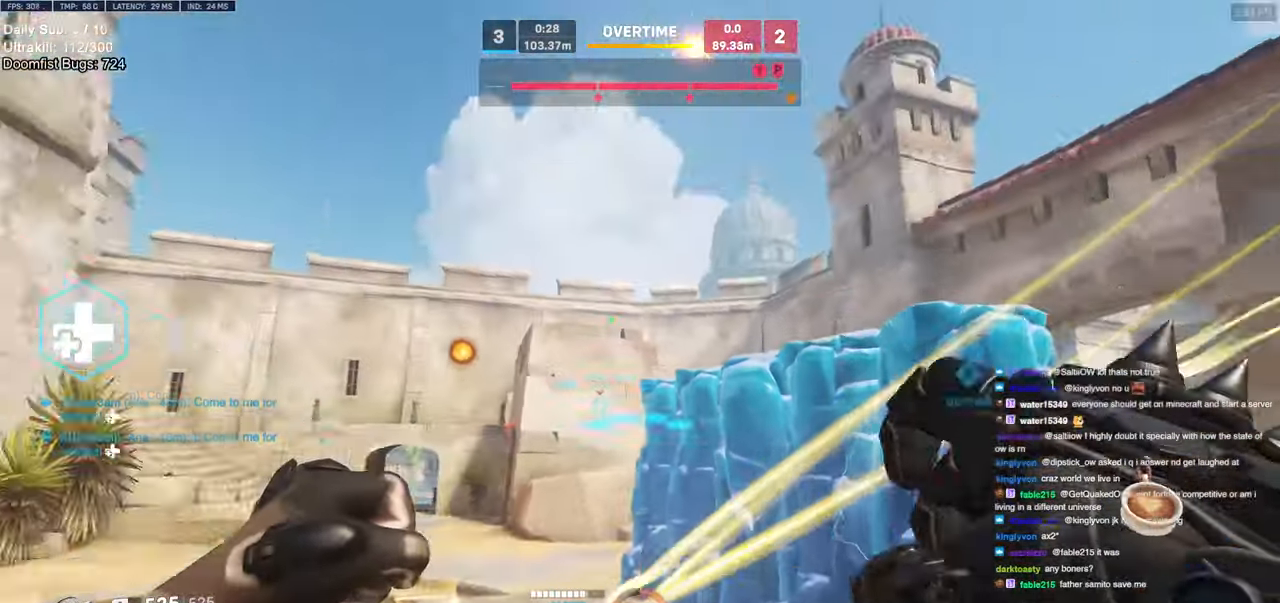
{"keys": ["a", "w"], "mouse": [], "events": [[267, "d", "up"], [417, "a", "down"]]}